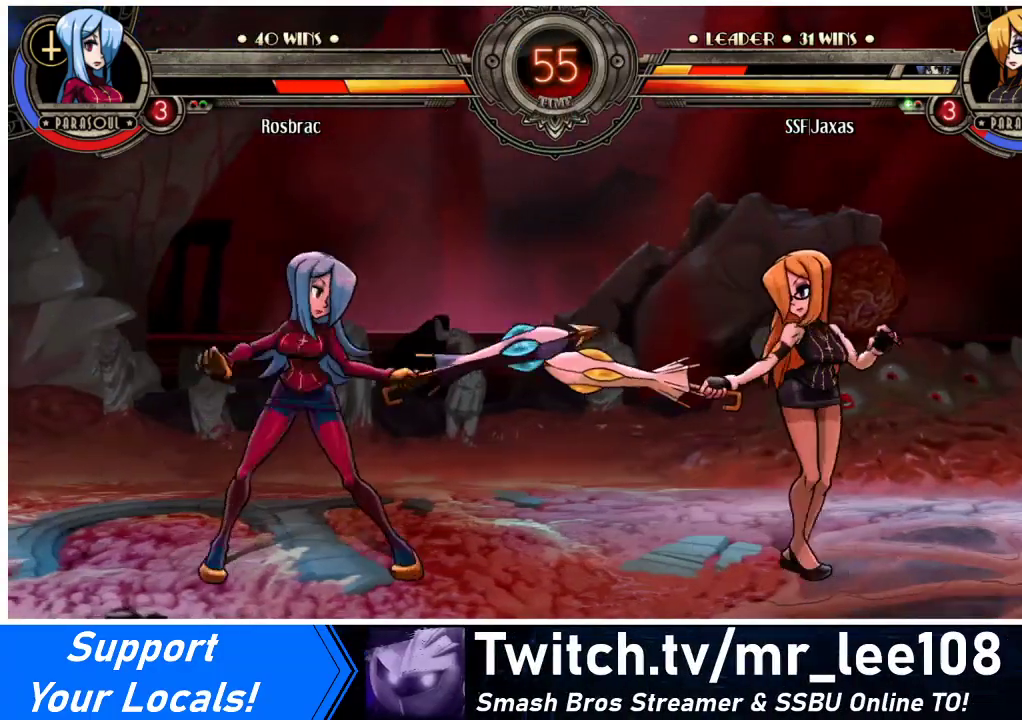
Gameplay with a controller (arcade stick); each line is a JSON object with the inputs held at the frame after it. "events" lists button and stick changes between this image and that frame as [ms after this image, input, new state], when the widget could be followed in between. Not read: L3 R3.
{"buttons": ["DPAD_LEFT"], "events": [[200, "DPAD_RIGHT", "up"], [233, "DPAD_LEFT", "down"]]}
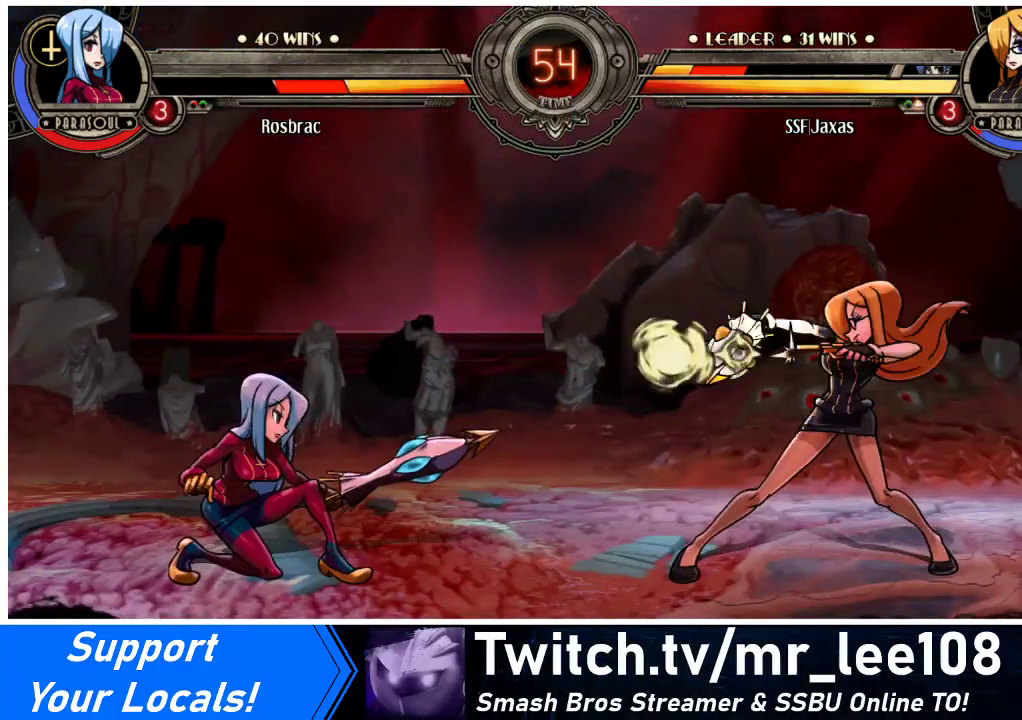
{"buttons": [], "events": [[33, "DPAD_LEFT", "up"], [467, "DPAD_LEFT", "down"], [500, "DPAD_LEFT", "up"]]}
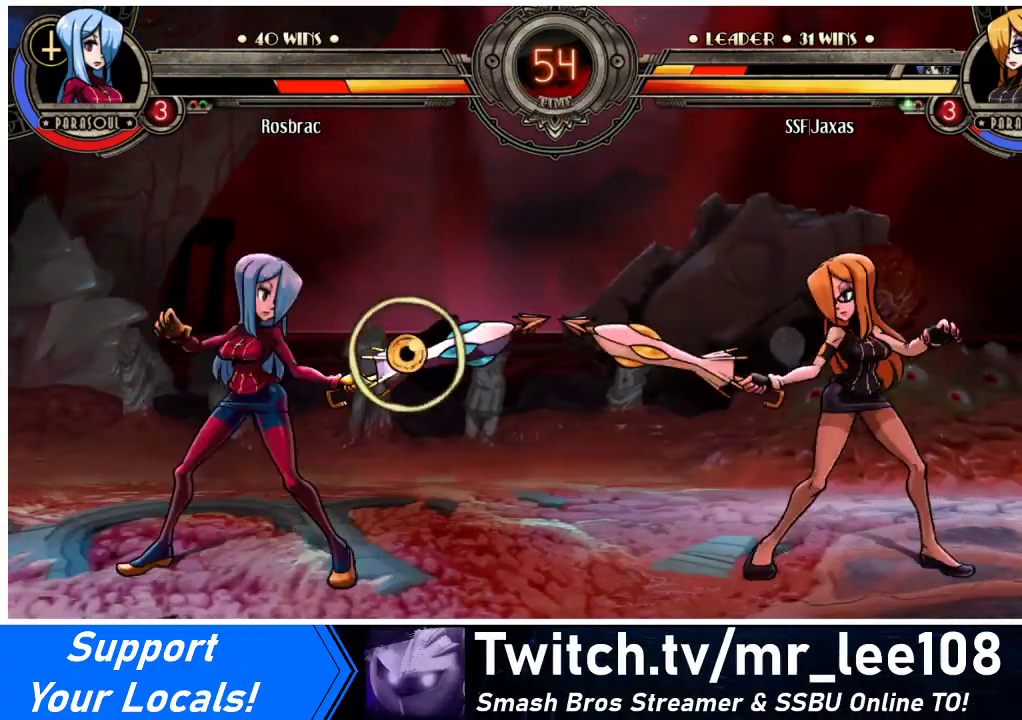
{"buttons": ["CROSS", "SQUARE", "DPAD_RIGHT"], "events": [[67, "DPAD_LEFT", "down"], [300, "DPAD_UP", "down"], [367, "DPAD_LEFT", "up"], [400, "CROSS", "down"], [400, "DPAD_RIGHT", "down"], [400, "DPAD_UP", "up"], [433, "SQUARE", "down"]]}
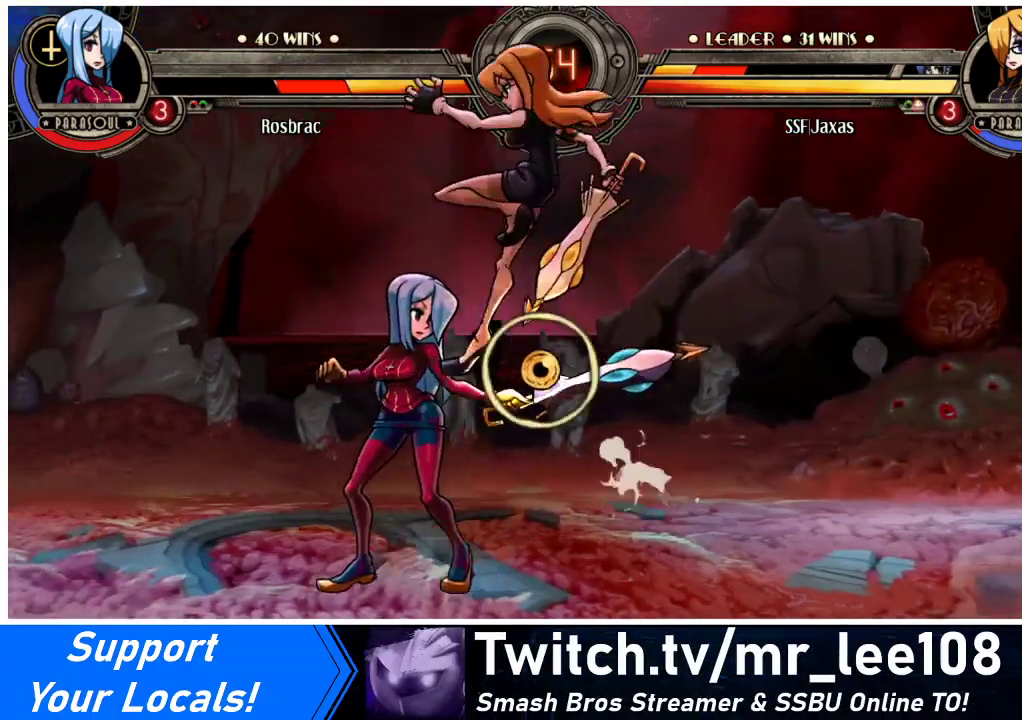
{"buttons": ["CROSS", "DPAD_DOWN"], "events": [[33, "SQUARE", "up"], [67, "CROSS", "up"], [300, "DPAD_DOWN", "down"], [433, "DPAD_RIGHT", "up"], [467, "CROSS", "down"]]}
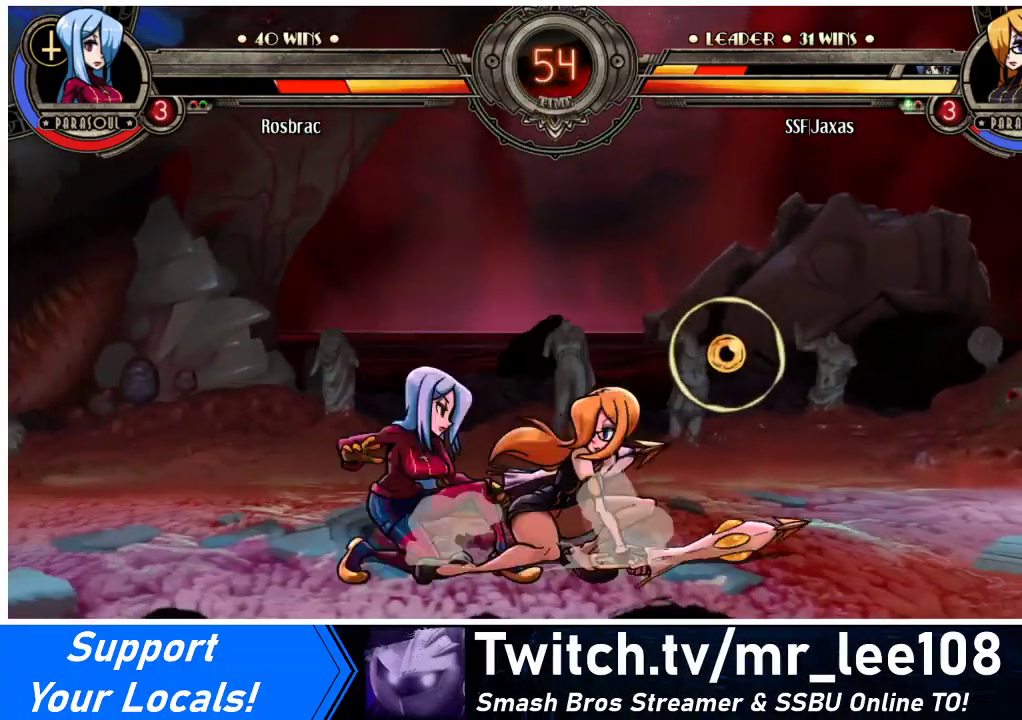
{"buttons": [], "events": [[100, "CROSS", "up"], [133, "DPAD_DOWN", "up"], [167, "CIRCLE", "down"], [333, "CIRCLE", "up"]]}
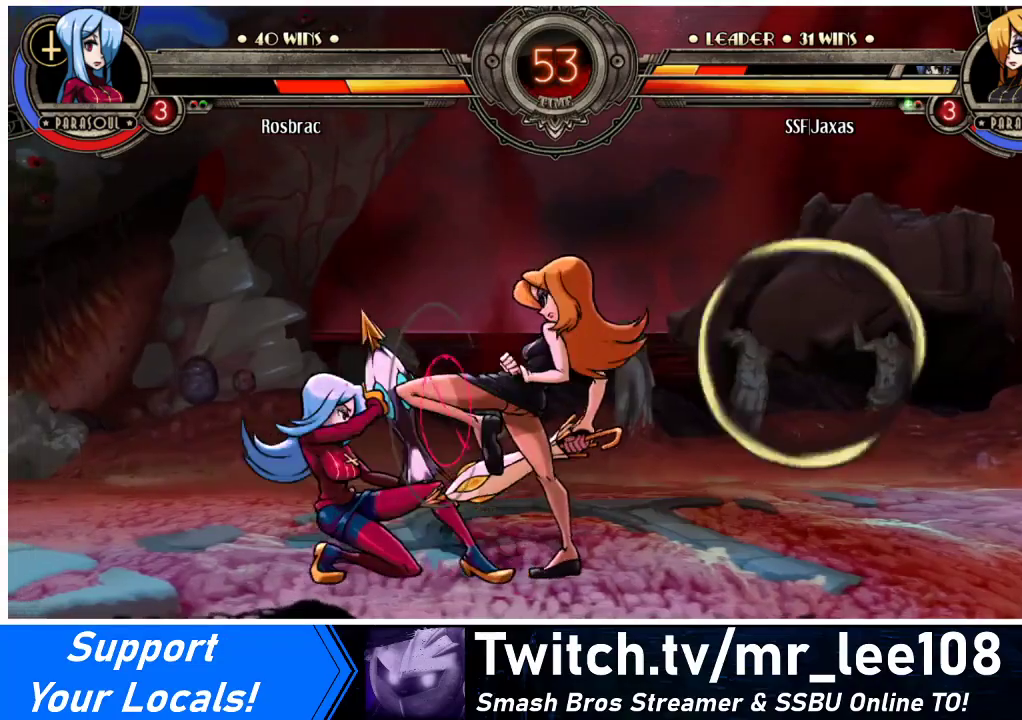
{"buttons": ["R2", "DPAD_DOWN", "DPAD_RIGHT"], "events": [[200, "R2", "down"], [333, "R2", "up"], [400, "DPAD_DOWN", "down"], [433, "DPAD_RIGHT", "down"], [500, "R2", "down"]]}
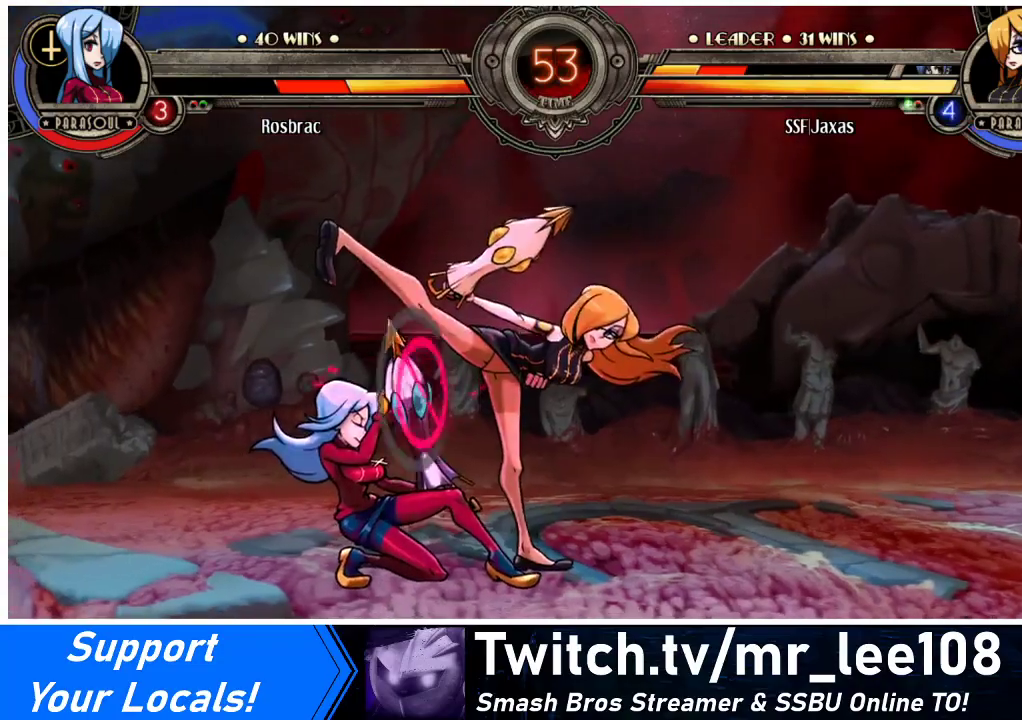
{"buttons": ["DPAD_DOWN", "DPAD_RIGHT"], "events": [[67, "DPAD_DOWN", "up"], [133, "R2", "up"], [300, "DPAD_DOWN", "down"]]}
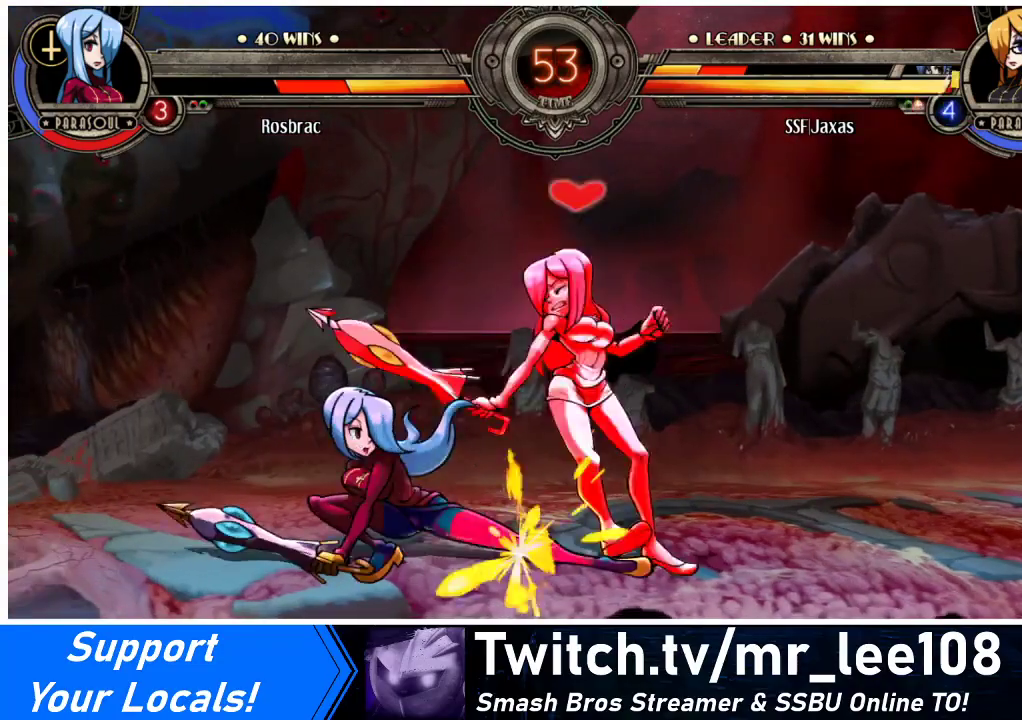
{"buttons": ["DPAD_DOWN", "DPAD_RIGHT"], "events": []}
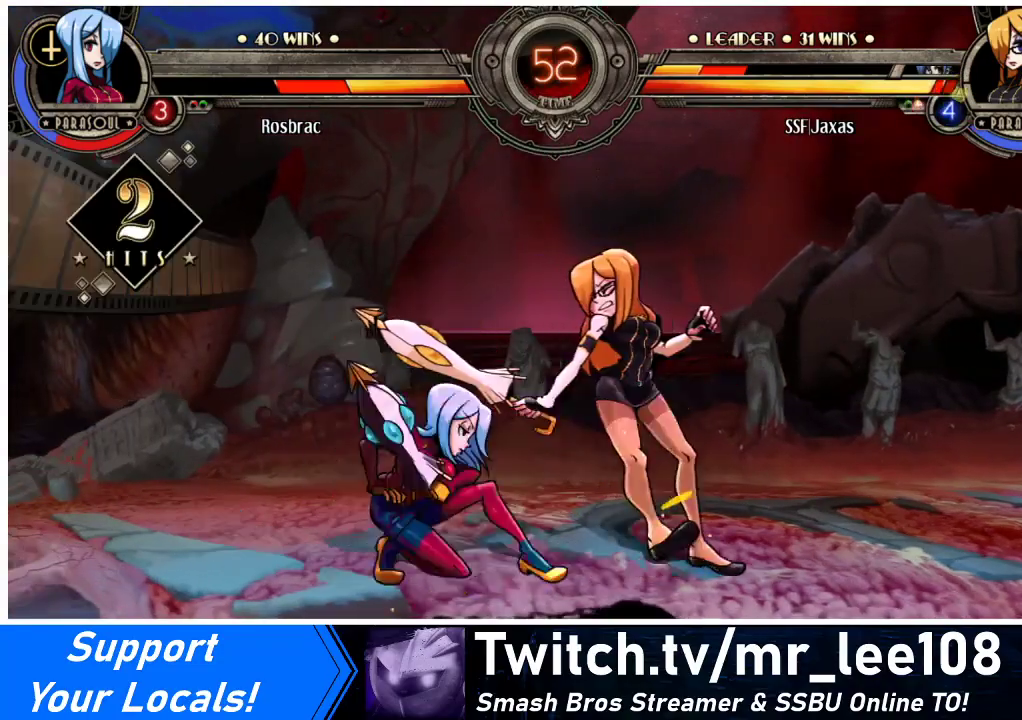
{"buttons": ["DPAD_RIGHT"], "events": [[500, "DPAD_DOWN", "up"]]}
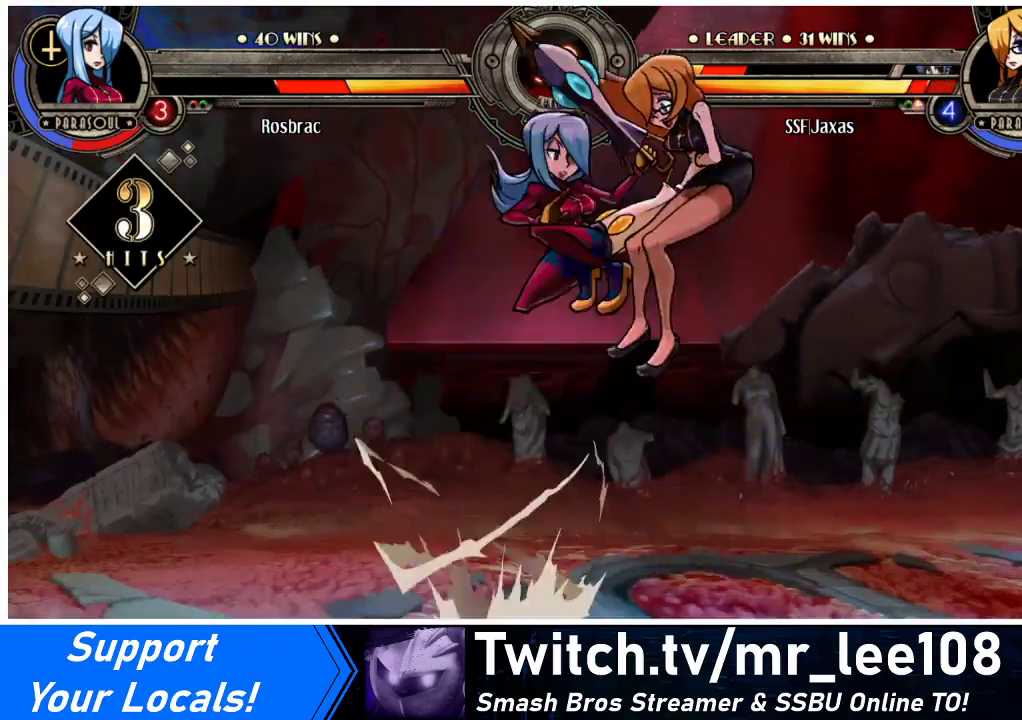
{"buttons": ["DPAD_LEFT"], "events": [[267, "SQUARE", "down"], [400, "DPAD_RIGHT", "up"], [433, "DPAD_LEFT", "down"], [500, "SQUARE", "up"]]}
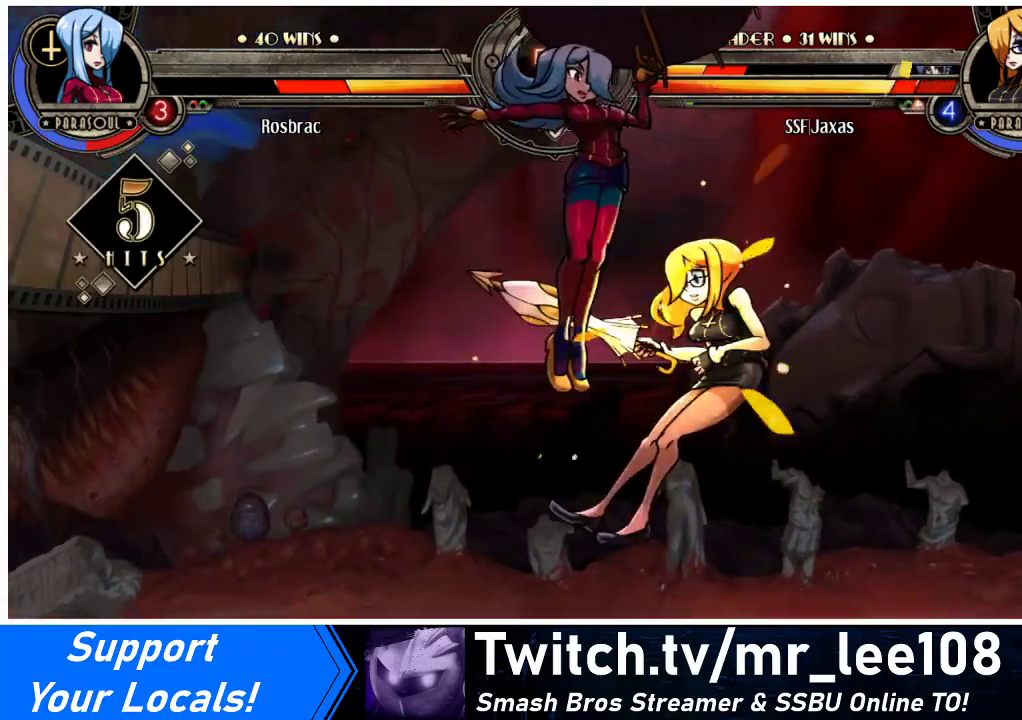
{"buttons": ["CROSS", "DPAD_DOWN"], "events": [[200, "DPAD_LEFT", "up"], [200, "DPAD_RIGHT", "down"], [433, "CROSS", "down"], [433, "DPAD_DOWN", "down"], [500, "DPAD_RIGHT", "up"]]}
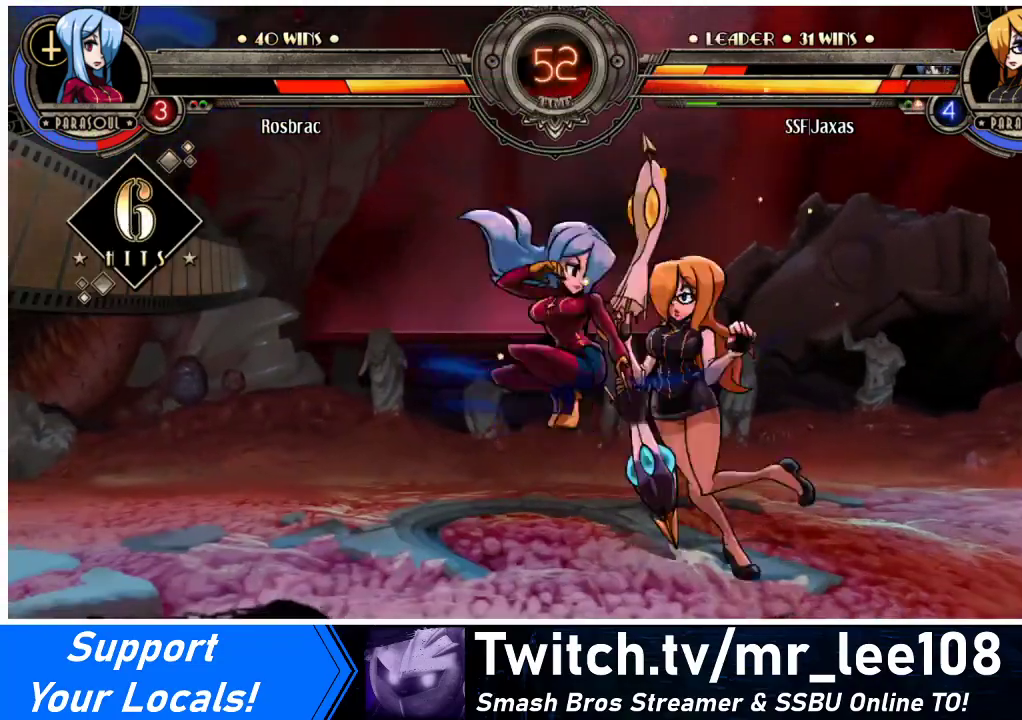
{"buttons": ["DPAD_DOWN", "DPAD_RIGHT"], "events": [[67, "CROSS", "up"], [100, "DPAD_RIGHT", "down"]]}
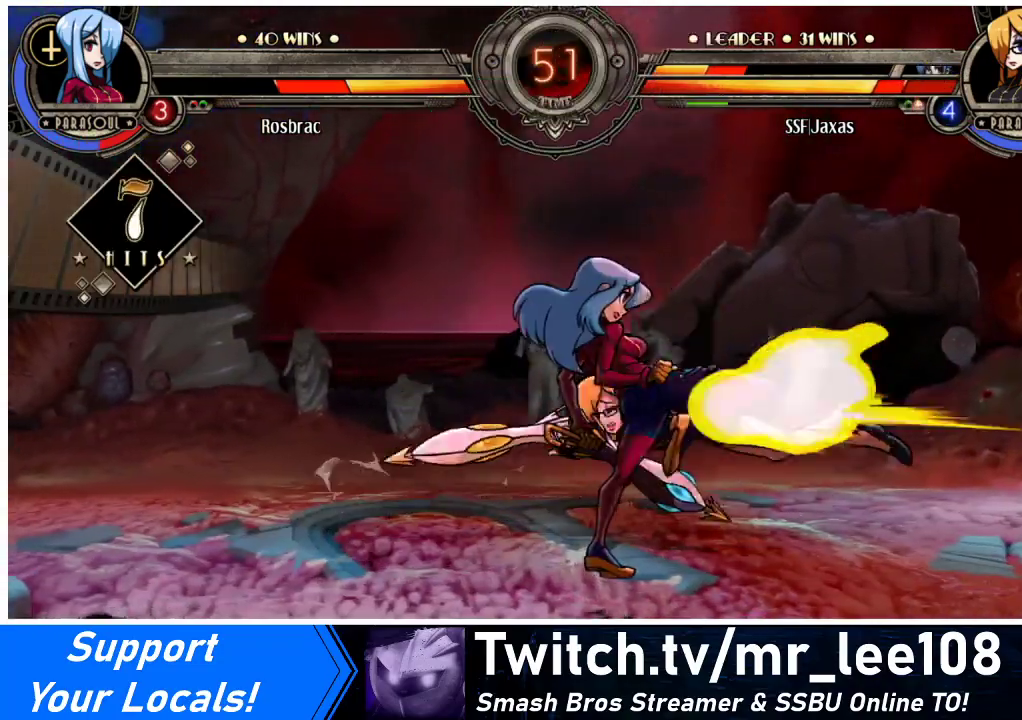
{"buttons": ["SQUARE", "DPAD_RIGHT"], "events": [[133, "DPAD_DOWN", "up"], [367, "SQUARE", "down"]]}
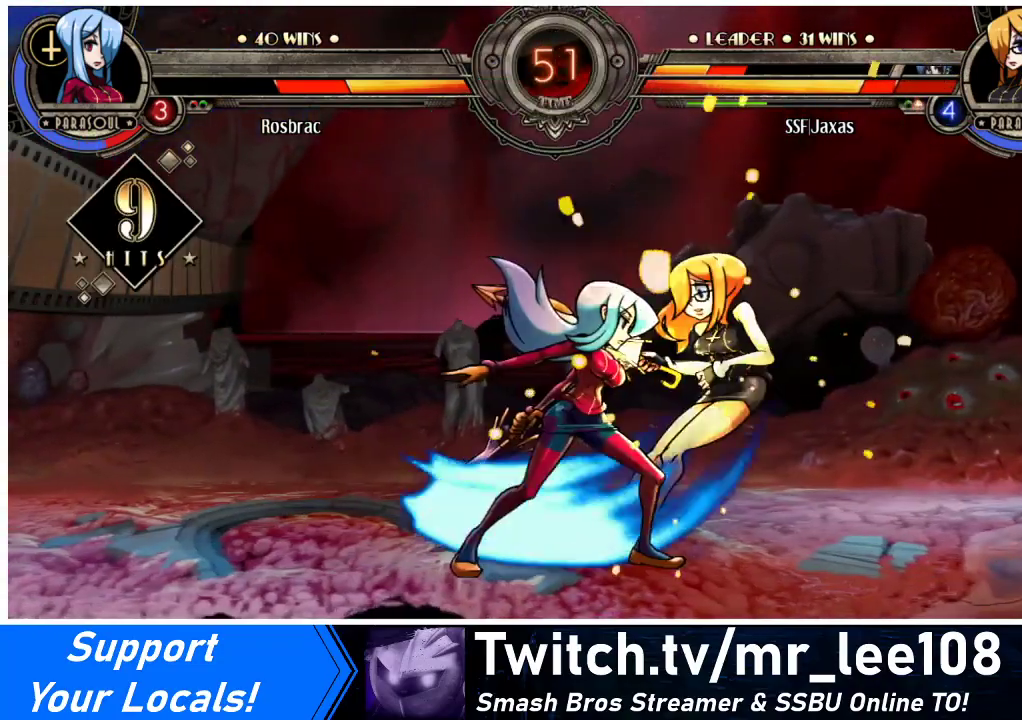
{"buttons": ["DPAD_DOWN", "DPAD_RIGHT"], "events": [[33, "DPAD_RIGHT", "up"], [200, "SQUARE", "up"], [233, "DPAD_RIGHT", "down"], [367, "DPAD_DOWN", "down"]]}
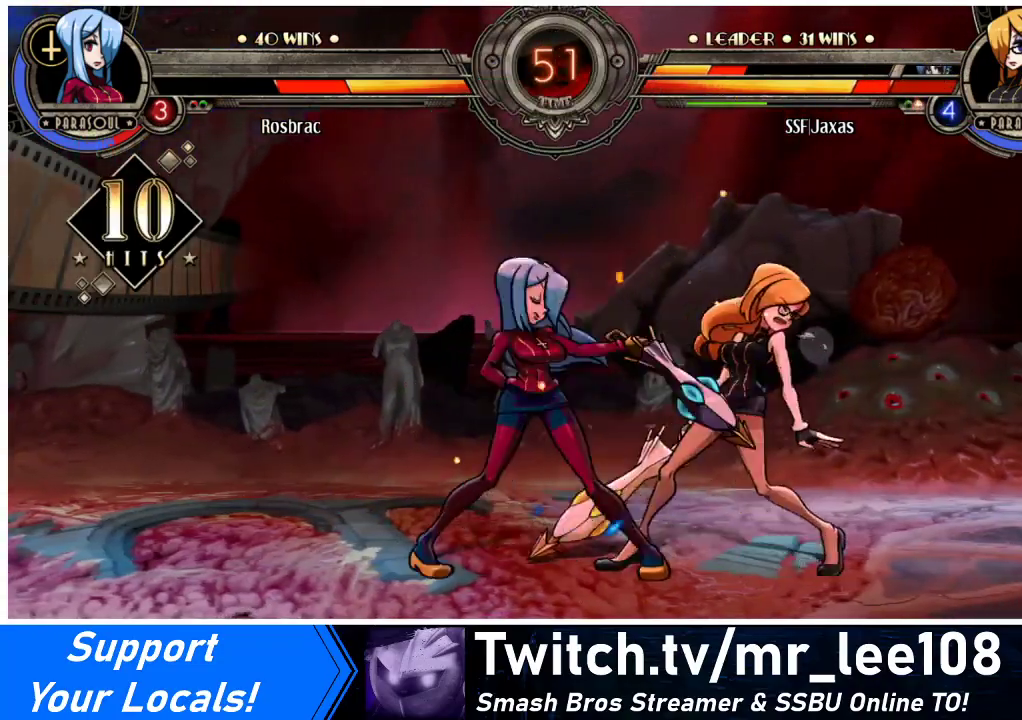
{"buttons": ["DPAD_DOWN", "DPAD_RIGHT"], "events": []}
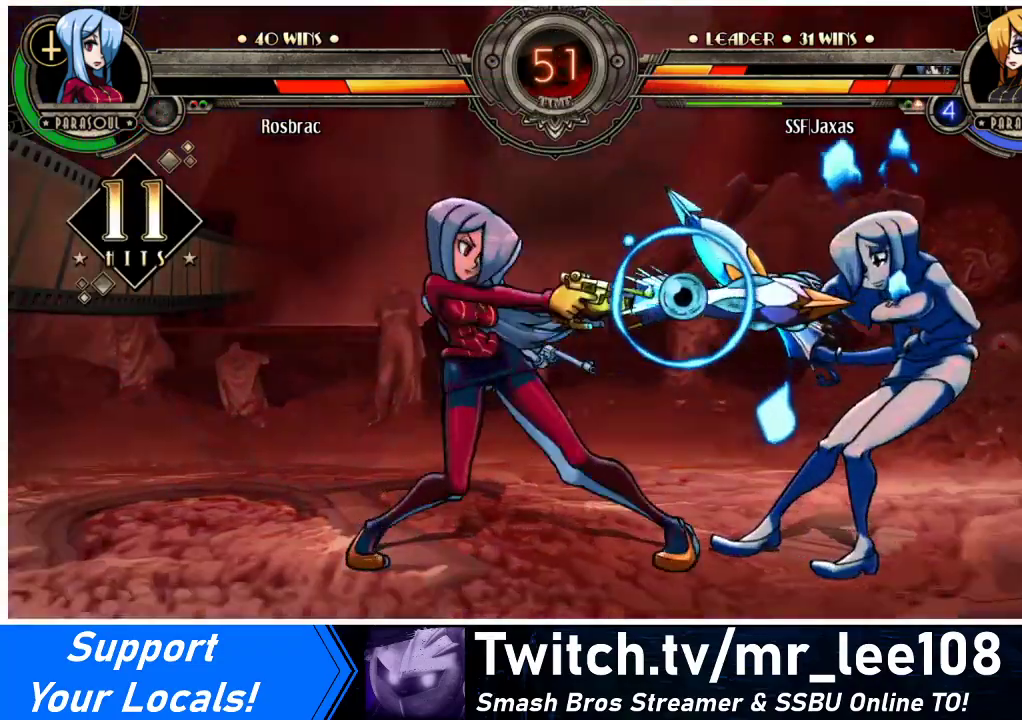
{"buttons": ["DPAD_DOWN", "DPAD_RIGHT"], "events": []}
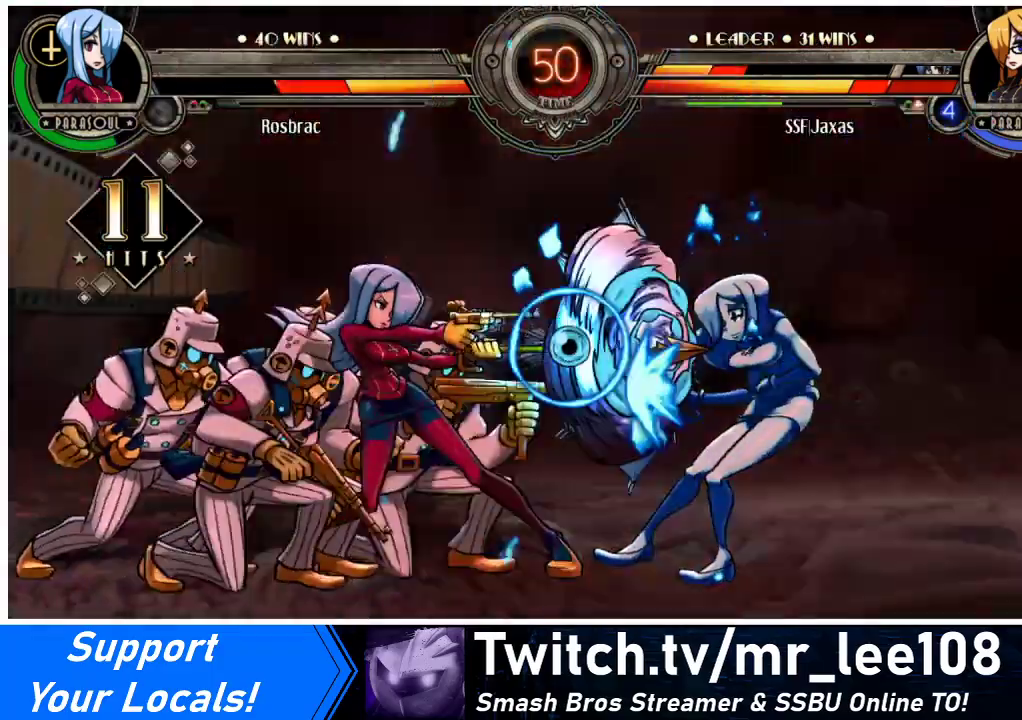
{"buttons": ["DPAD_DOWN", "DPAD_RIGHT"], "events": []}
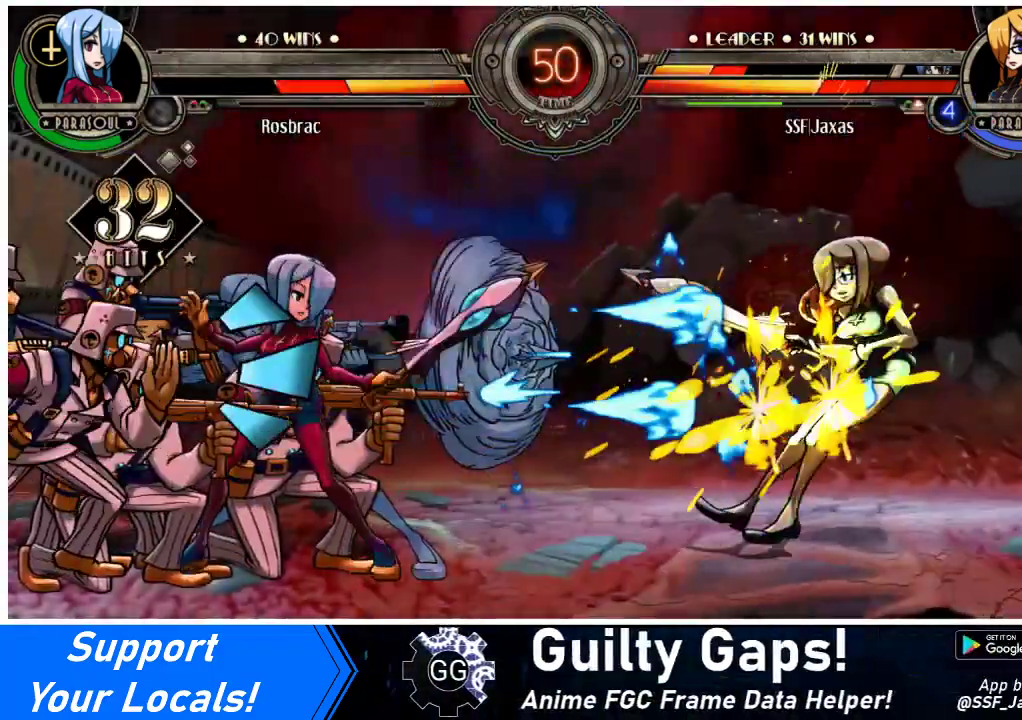
{"buttons": ["DPAD_DOWN", "DPAD_RIGHT"], "events": []}
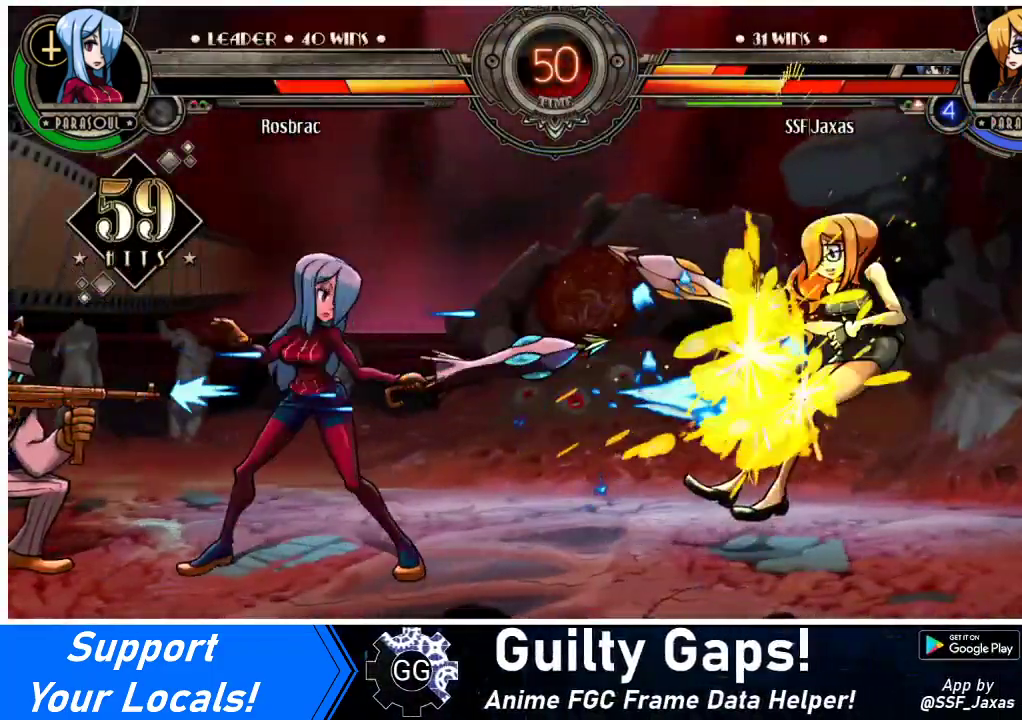
{"buttons": ["DPAD_DOWN", "DPAD_RIGHT"], "events": []}
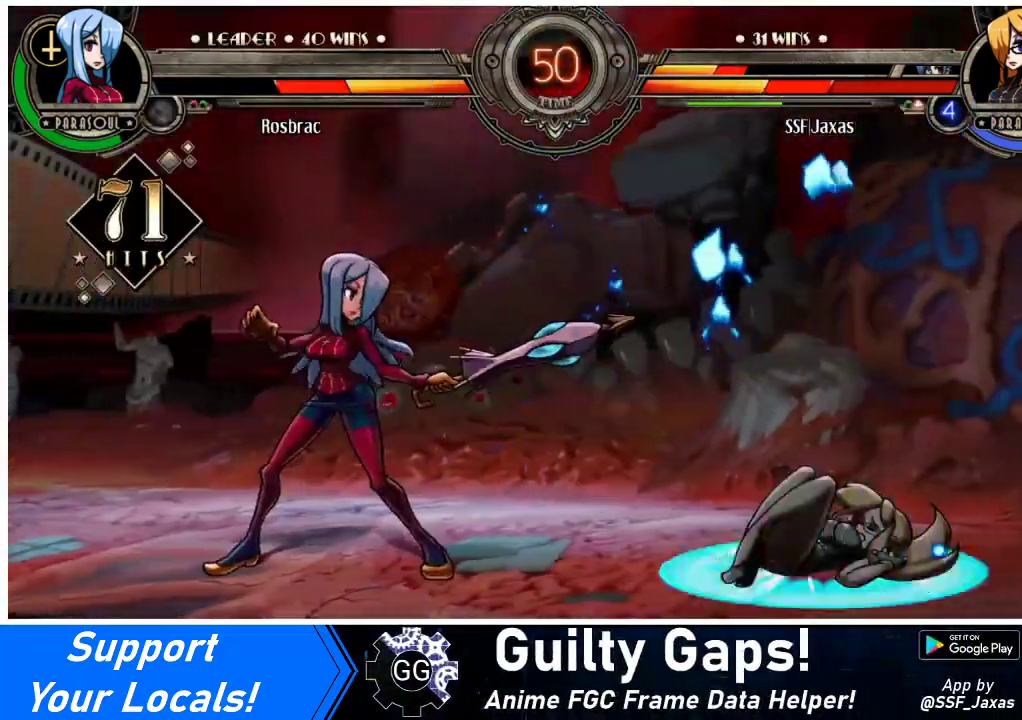
{"buttons": ["DPAD_RIGHT"], "events": [[367, "DPAD_DOWN", "up"]]}
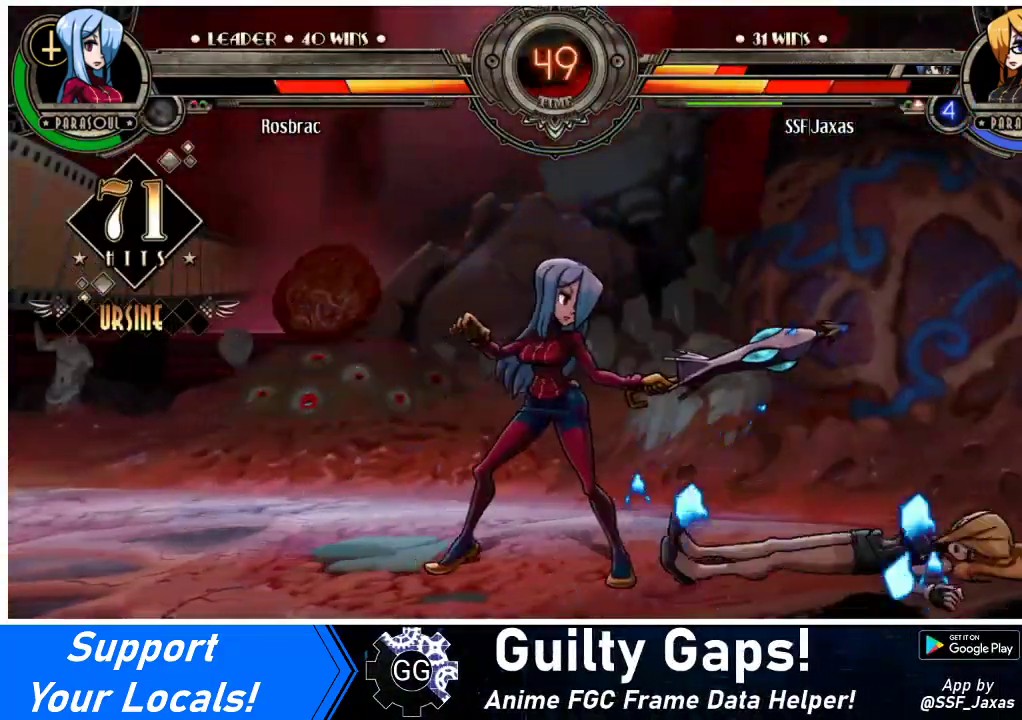
{"buttons": ["DPAD_UP", "DPAD_RIGHT"], "events": [[467, "DPAD_UP", "down"]]}
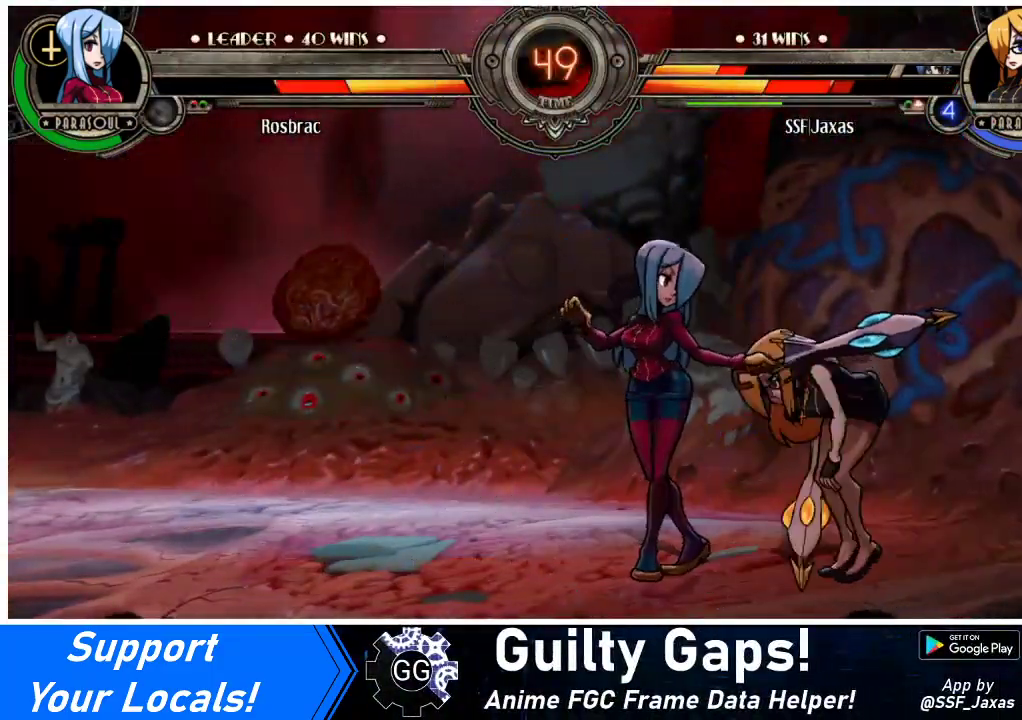
{"buttons": ["DPAD_RIGHT"], "events": [[367, "DPAD_UP", "up"]]}
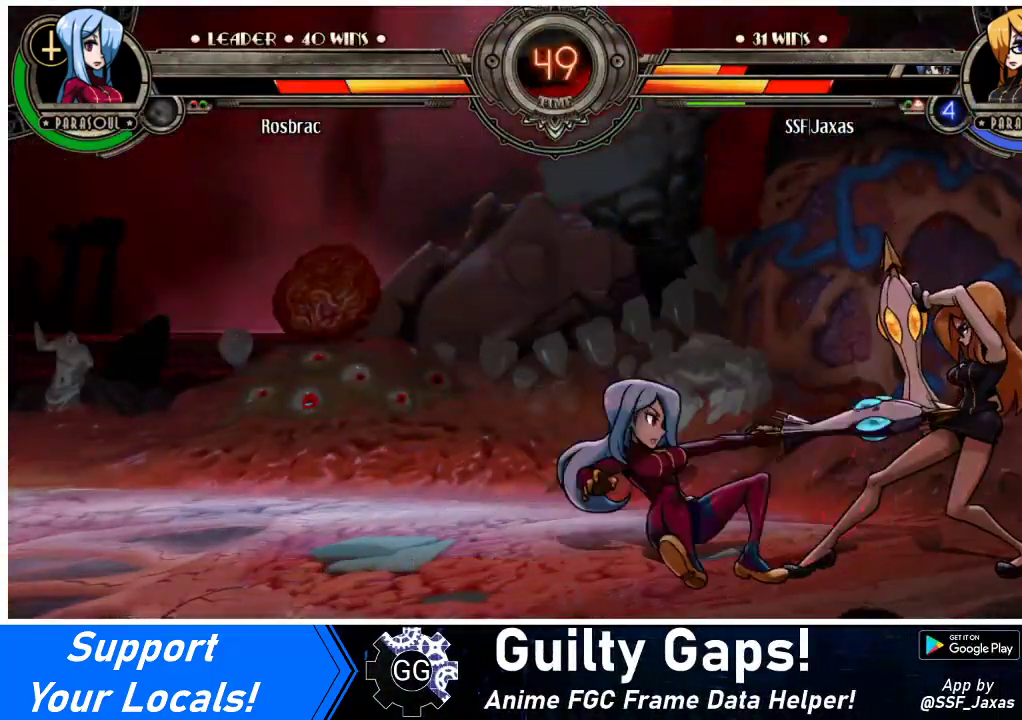
{"buttons": ["DPAD_RIGHT"], "events": []}
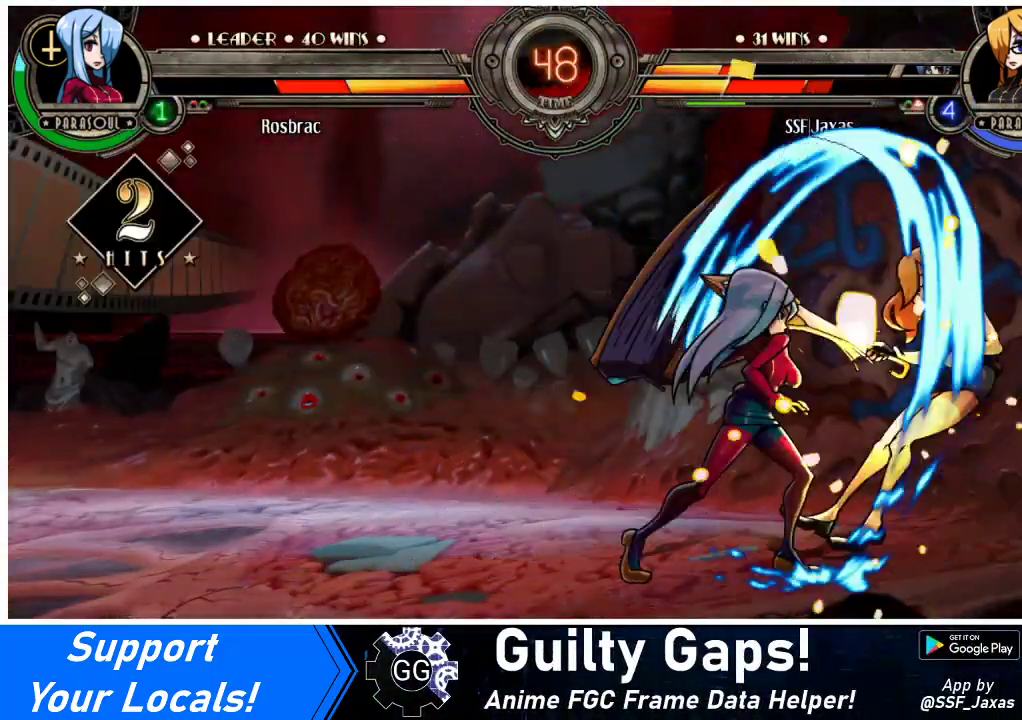
{"buttons": ["SQUARE", "DPAD_UP", "DPAD_RIGHT"], "events": [[333, "DPAD_UP", "down"], [433, "SQUARE", "down"]]}
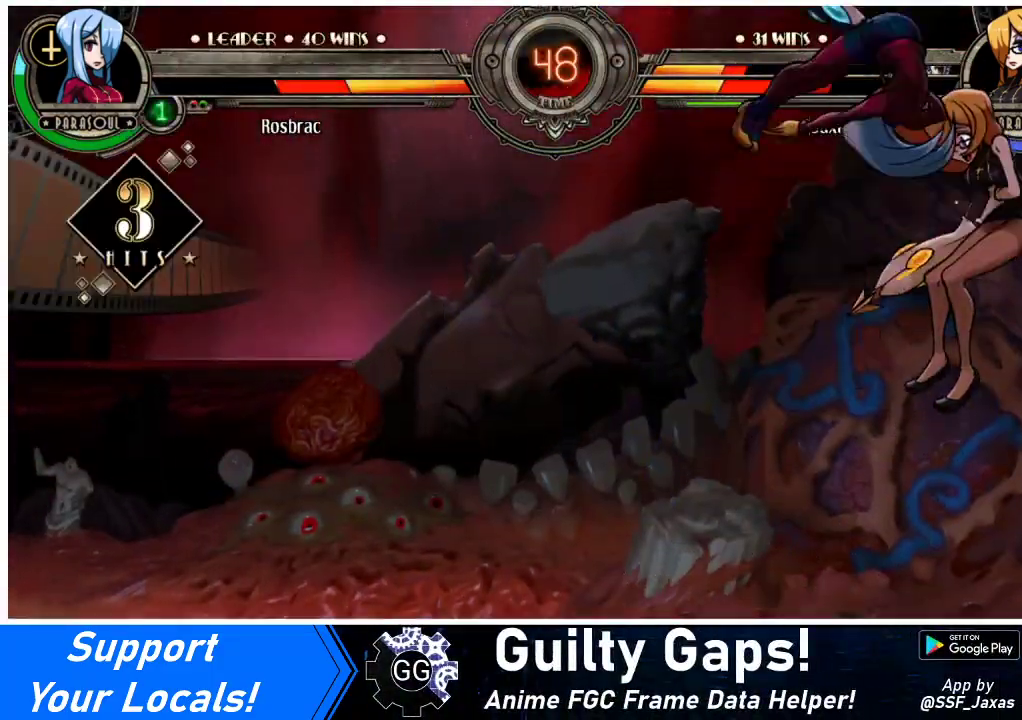
{"buttons": ["SQUARE", "DPAD_UP", "DPAD_RIGHT"], "events": []}
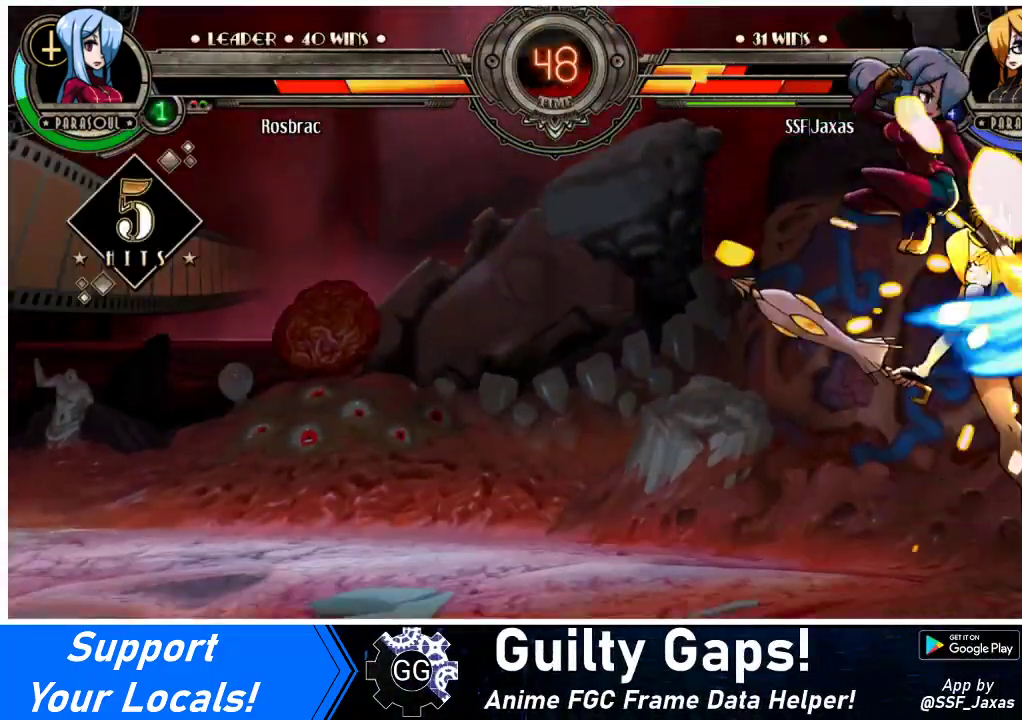
{"buttons": ["DPAD_UP"], "events": [[33, "DPAD_RIGHT", "up"], [233, "SQUARE", "up"]]}